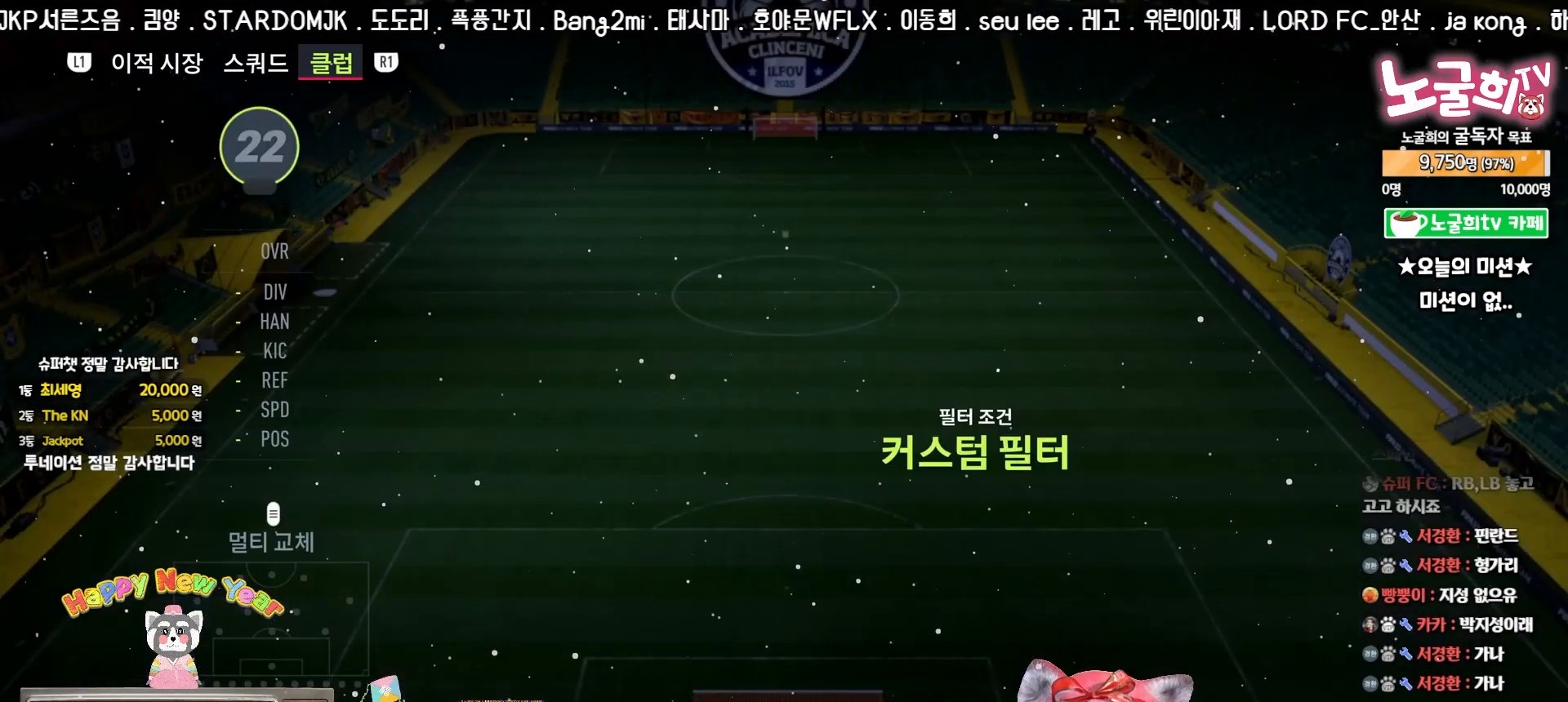
Gameplay with a controller (PlayStation layout); each line is a JSON object with the inputs held at the frame after it. "events" lists button and stick changes between this image and that frame as [ms after this image, input, new state], when the widget could be followed in between. Not read: R2 right_stick.
{"buttons": [], "left_stick": "center", "events": []}
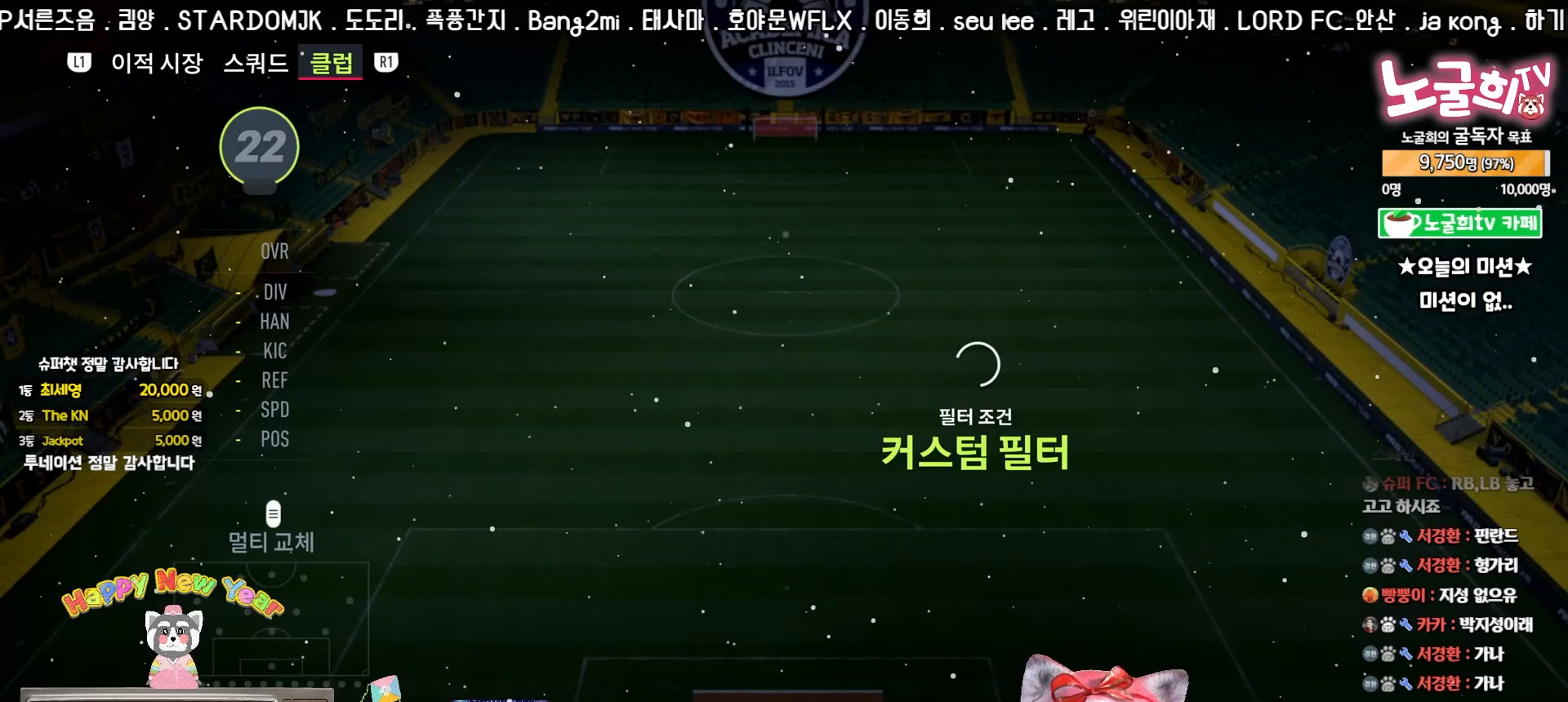
{"buttons": [], "left_stick": "center", "events": []}
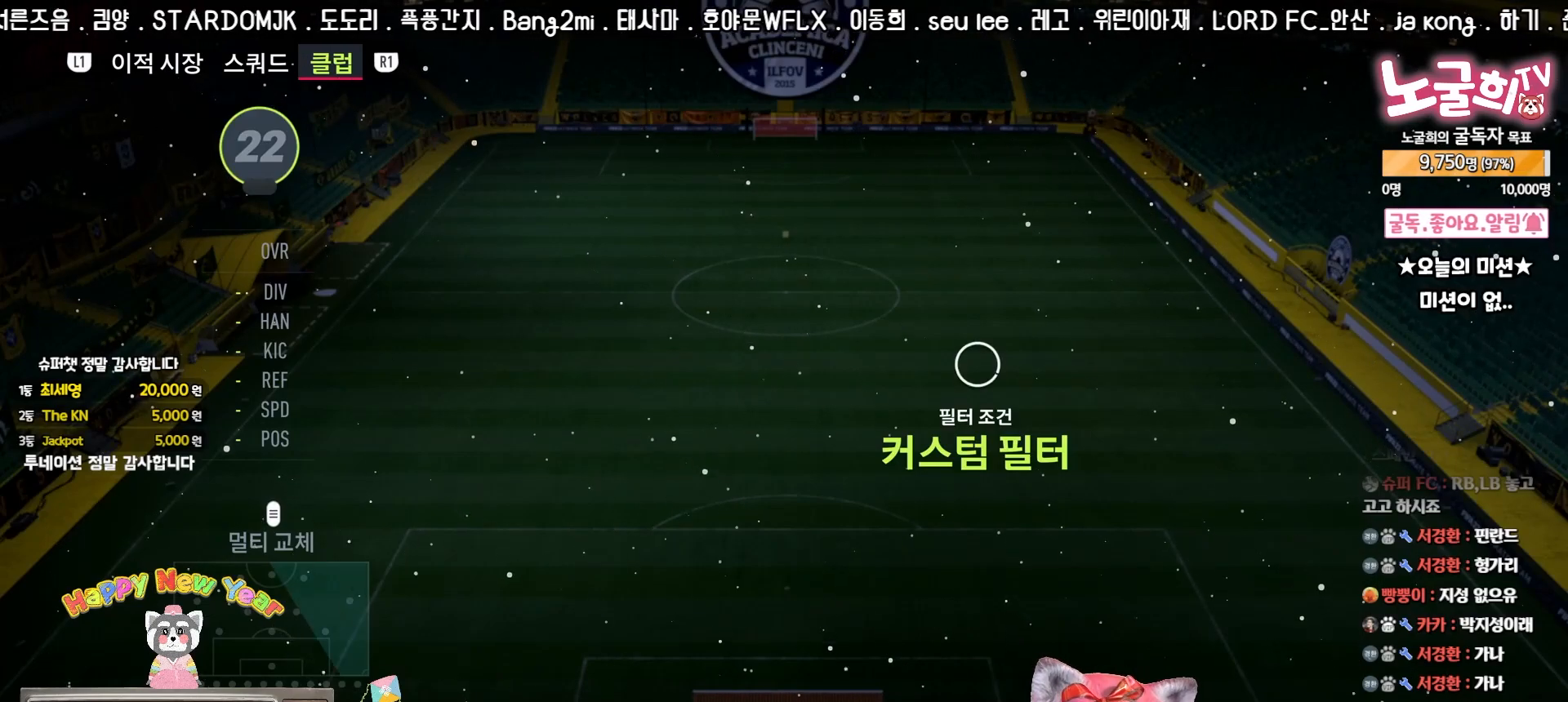
{"buttons": [], "left_stick": "center", "events": []}
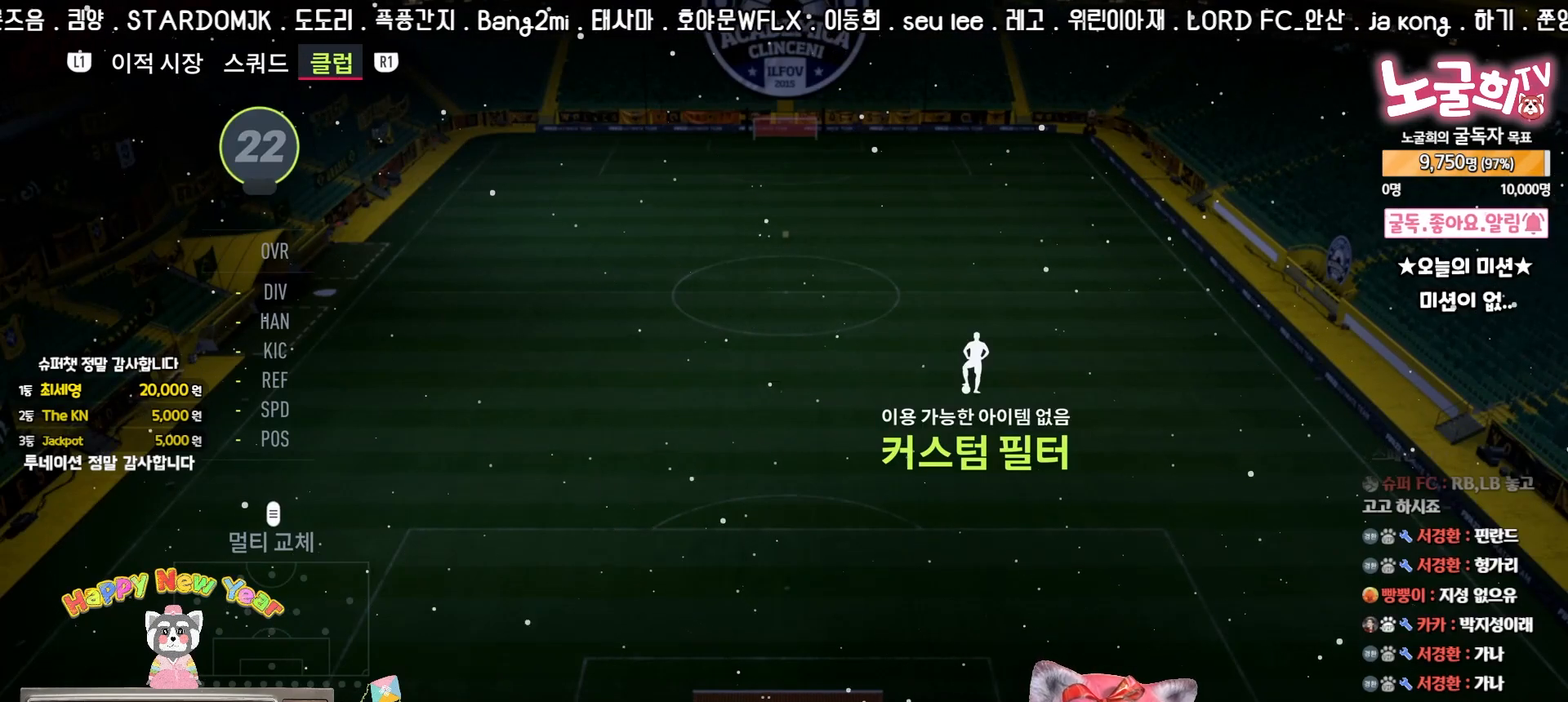
{"buttons": [], "left_stick": "center", "events": [[67, "TRIANGLE", "down"], [233, "TRIANGLE", "up"]]}
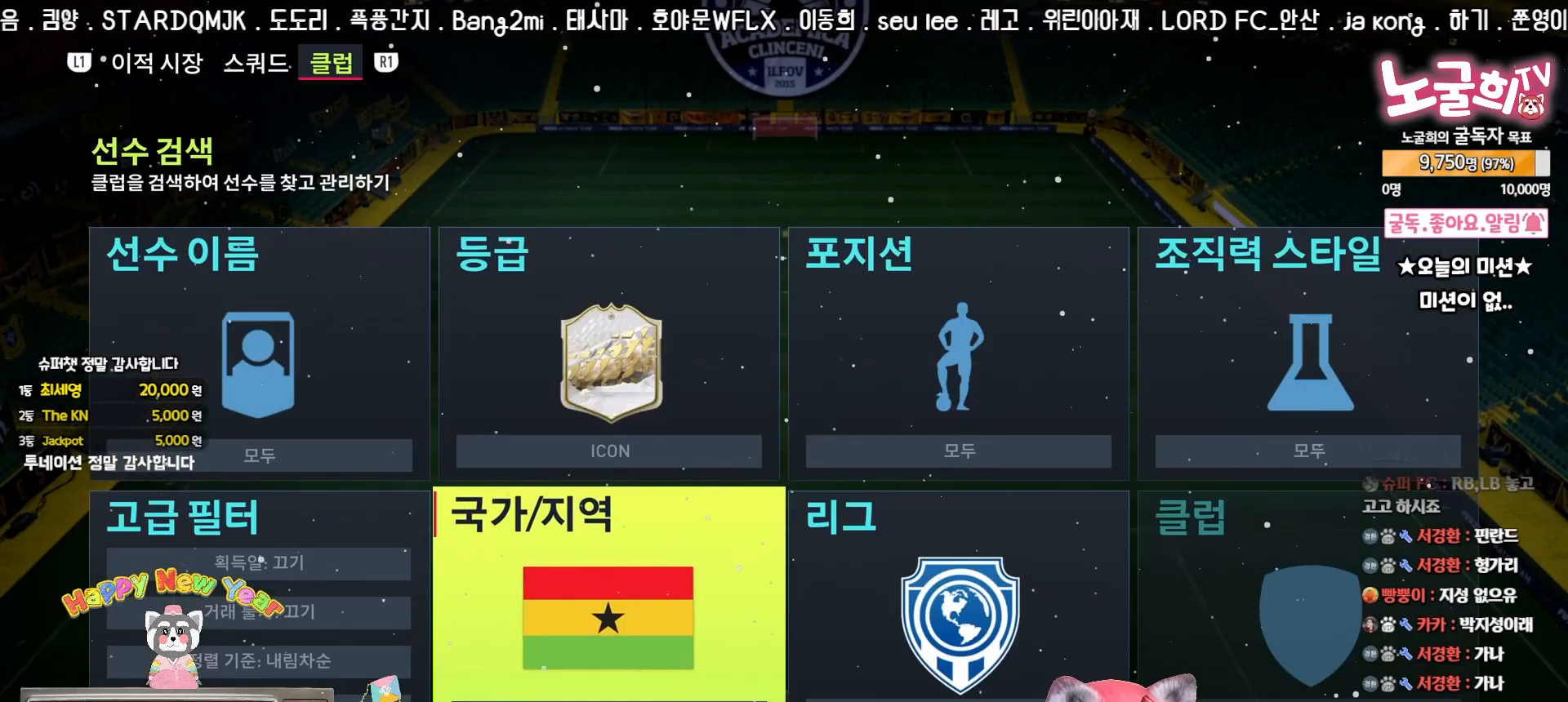
{"buttons": [], "left_stick": "center", "events": [[333, "CROSS", "down"], [433, "CROSS", "up"]]}
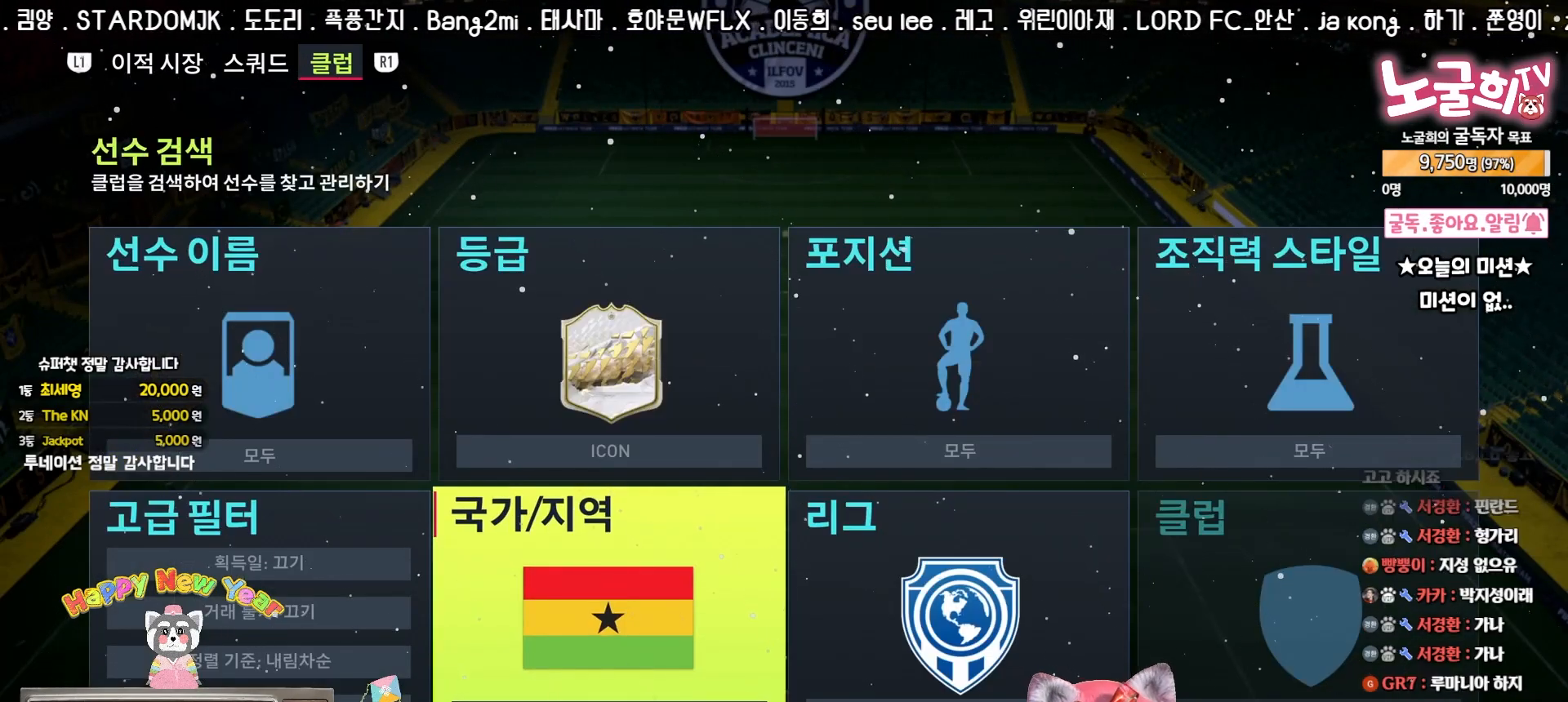
{"buttons": ["DPAD_LEFT"], "left_stick": "center", "events": [[467, "DPAD_LEFT", "down"]]}
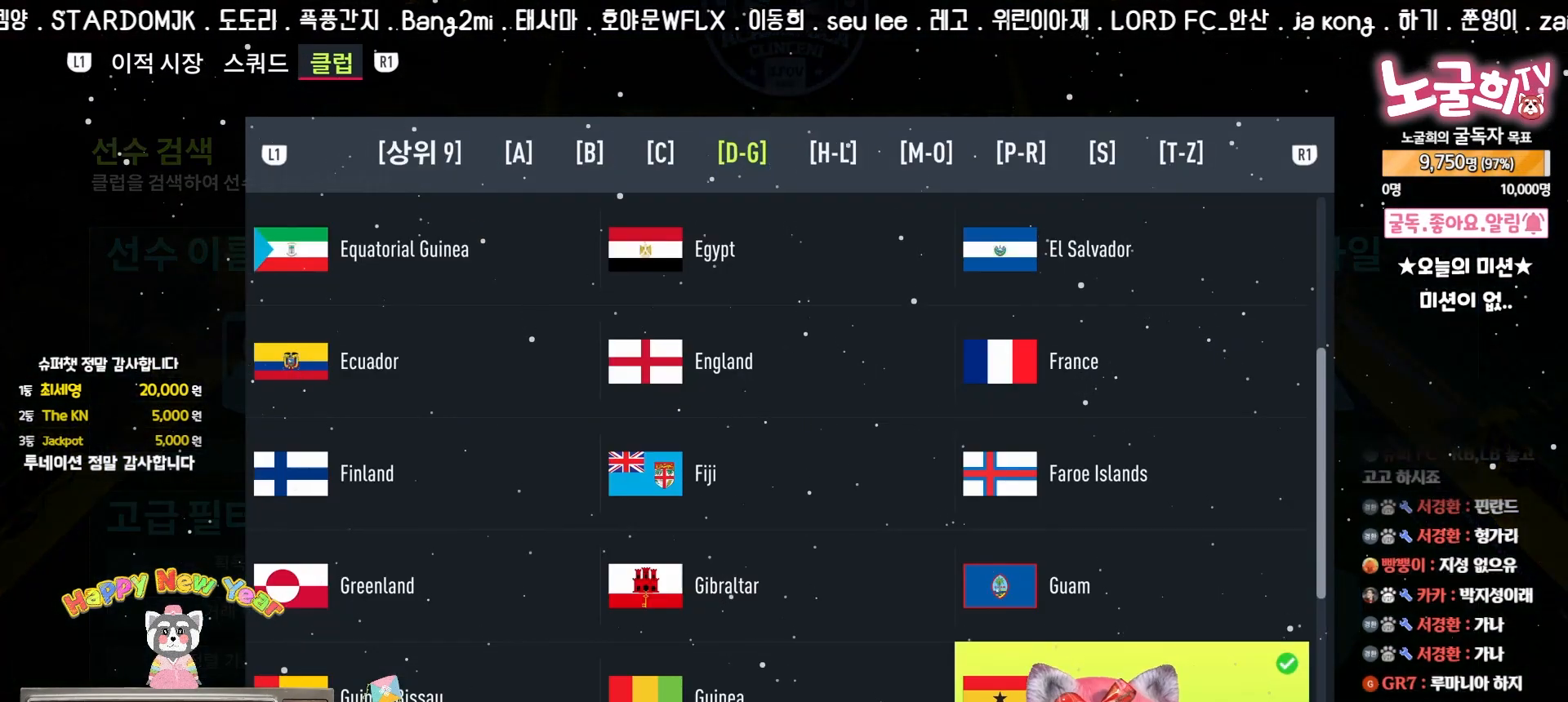
{"buttons": ["DPAD_DOWN"], "left_stick": "center", "events": [[33, "DPAD_LEFT", "up"], [100, "DPAD_LEFT", "down"], [167, "START", "down"], [183, "DPAD_LEFT", "up"], [217, "START", "up"], [333, "DPAD_DOWN", "down"], [417, "DPAD_DOWN", "up"], [500, "DPAD_DOWN", "down"]]}
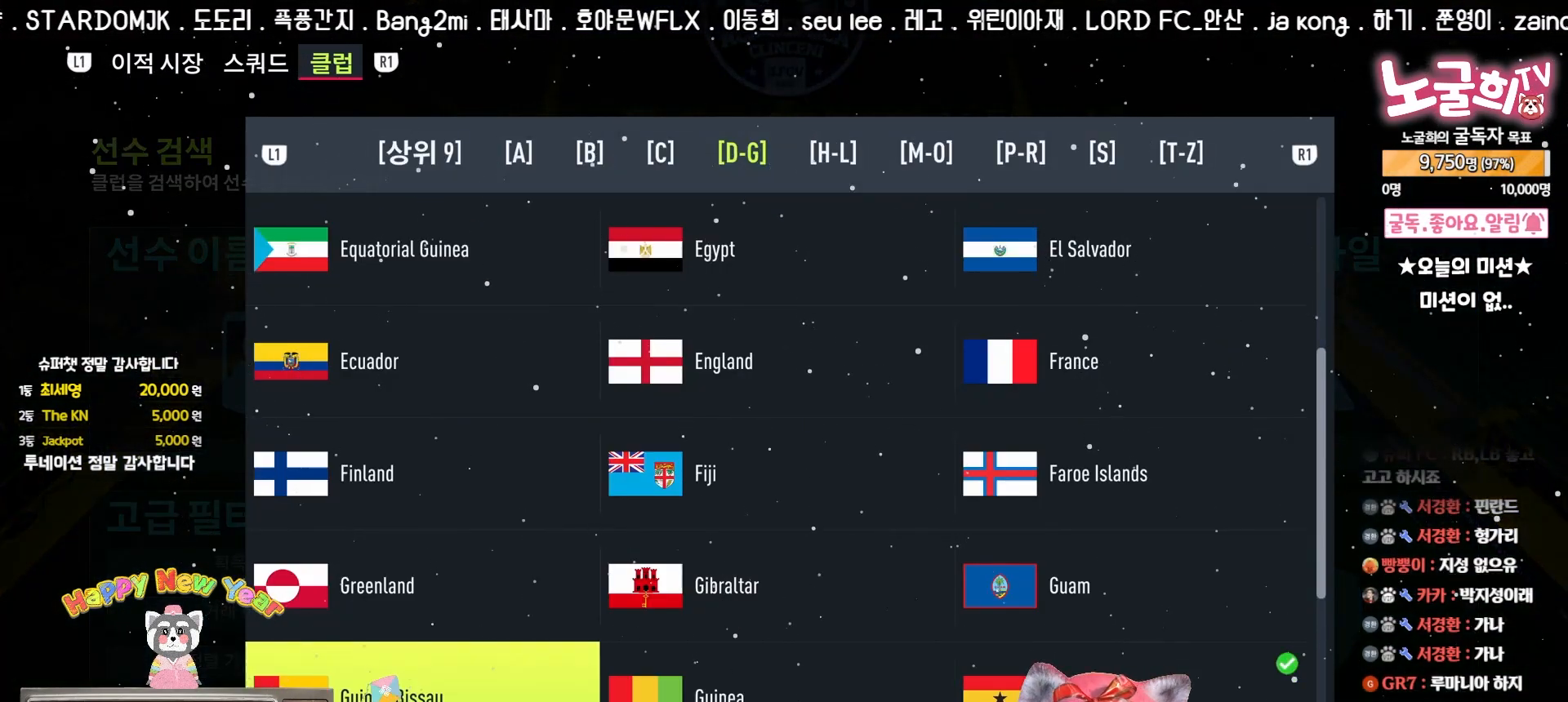
{"buttons": [], "left_stick": "center", "events": [[100, "DPAD_DOWN", "up"], [317, "DPAD_UP", "down"], [383, "DPAD_UP", "up"]]}
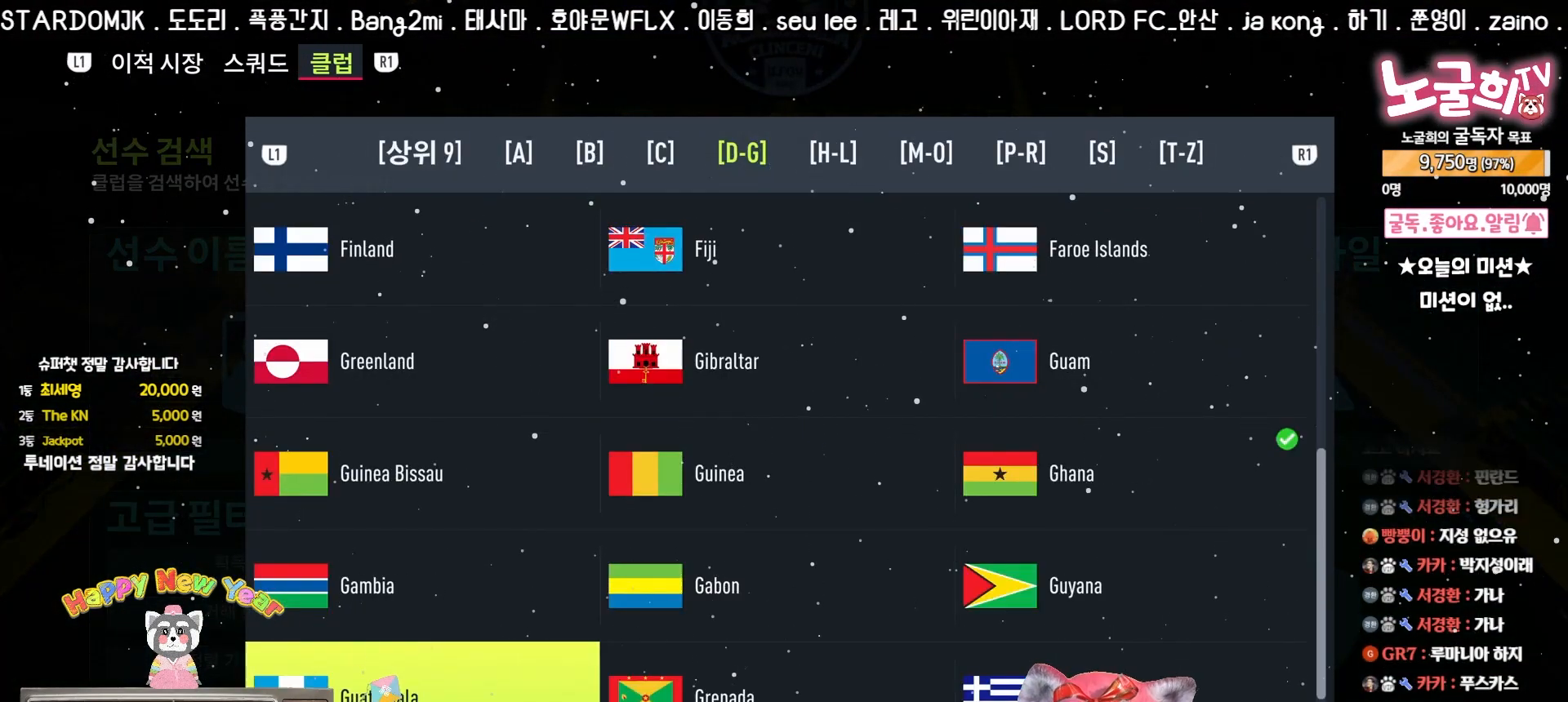
{"buttons": ["DPAD_DOWN"], "left_stick": "center", "events": [[67, "DPAD_RIGHT", "down"], [183, "DPAD_RIGHT", "up"], [300, "DPAD_DOWN", "down"], [367, "DPAD_DOWN", "up"], [450, "DPAD_DOWN", "down"]]}
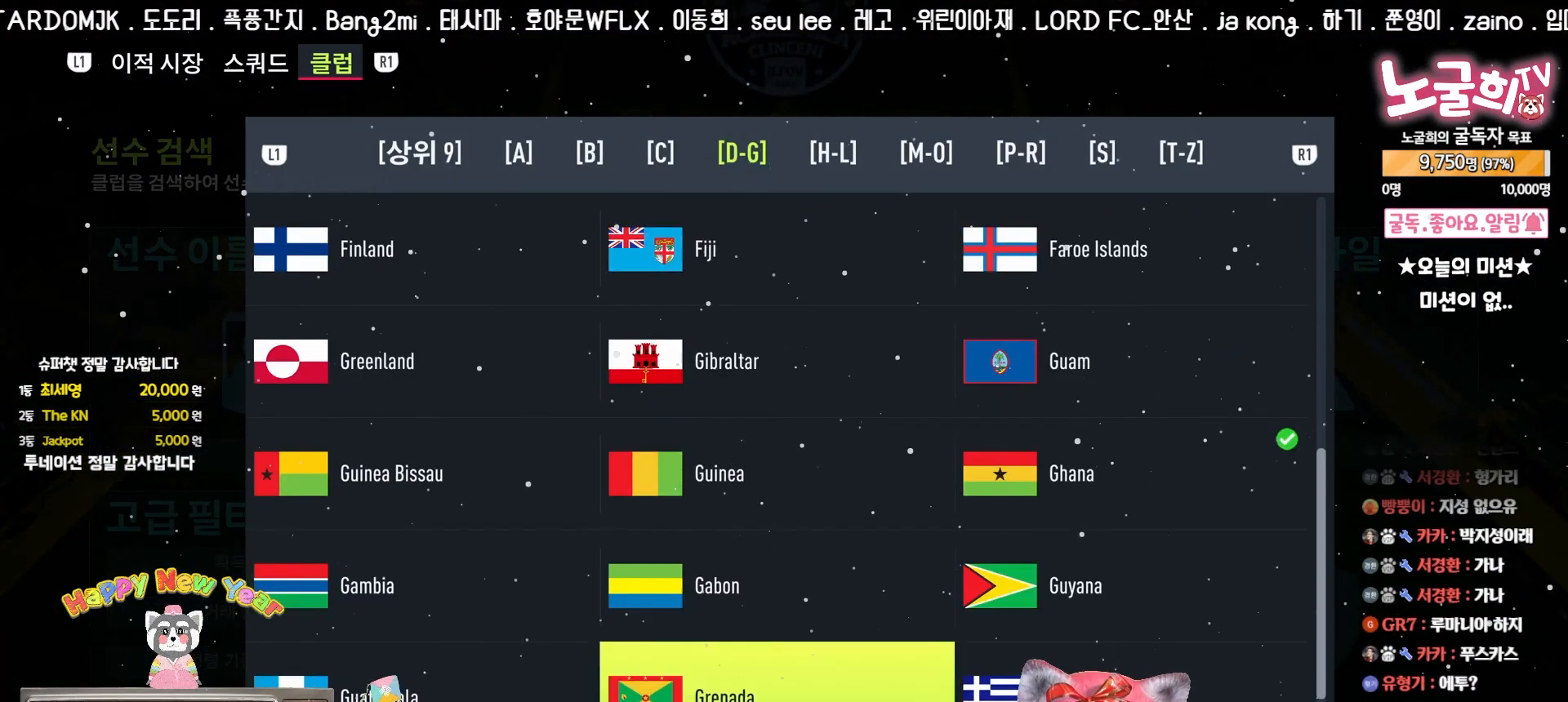
{"buttons": [], "left_stick": "center", "events": [[17, "DPAD_DOWN", "up"], [67, "DPAD_DOWN", "down"], [167, "DPAD_DOWN", "up"], [233, "DPAD_DOWN", "down"], [333, "DPAD_DOWN", "up"], [400, "DPAD_DOWN", "down"], [483, "DPAD_DOWN", "up"]]}
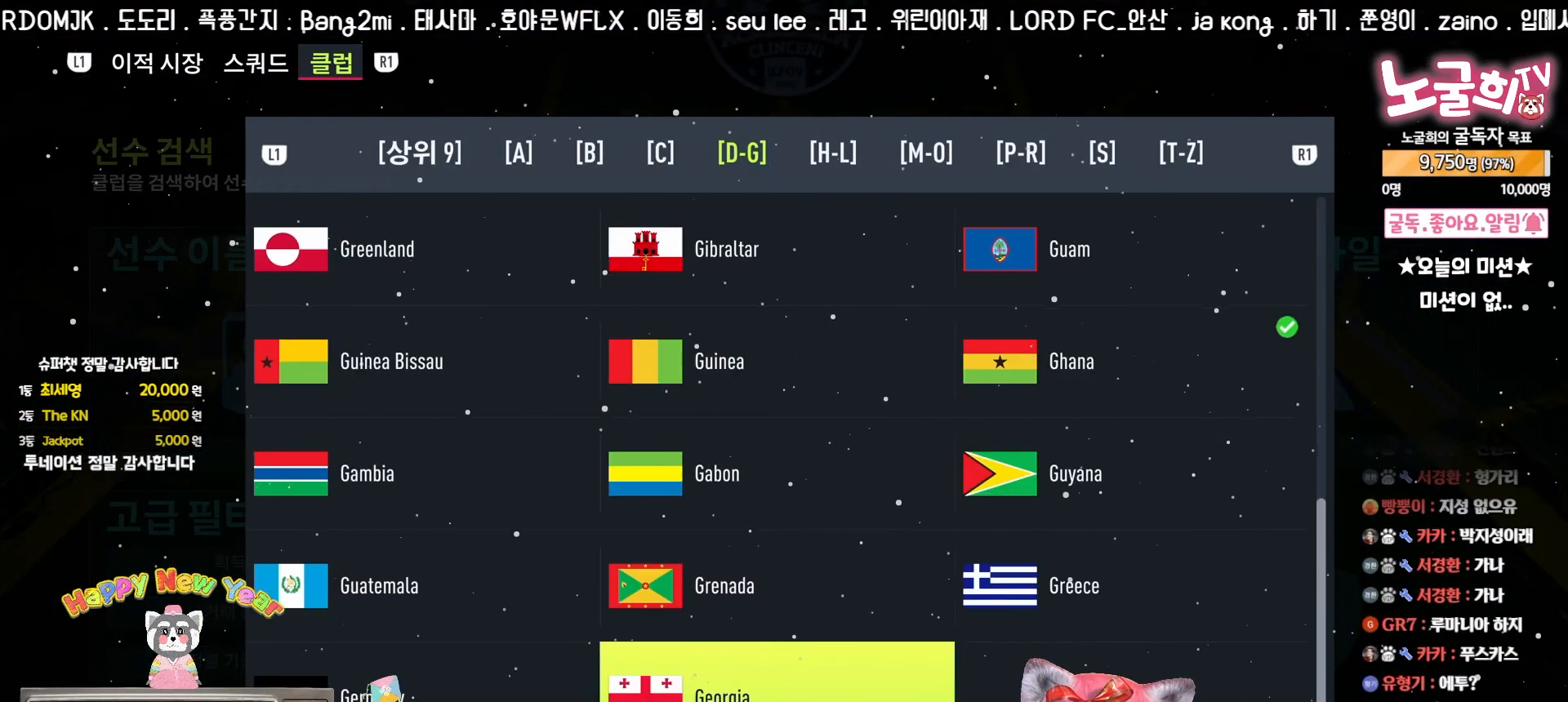
{"buttons": ["R1"], "left_stick": "center", "events": [[183, "DPAD_UP", "down"], [250, "DPAD_UP", "up"], [350, "DPAD_UP", "down"], [433, "DPAD_UP", "up"], [433, "R1", "down"]]}
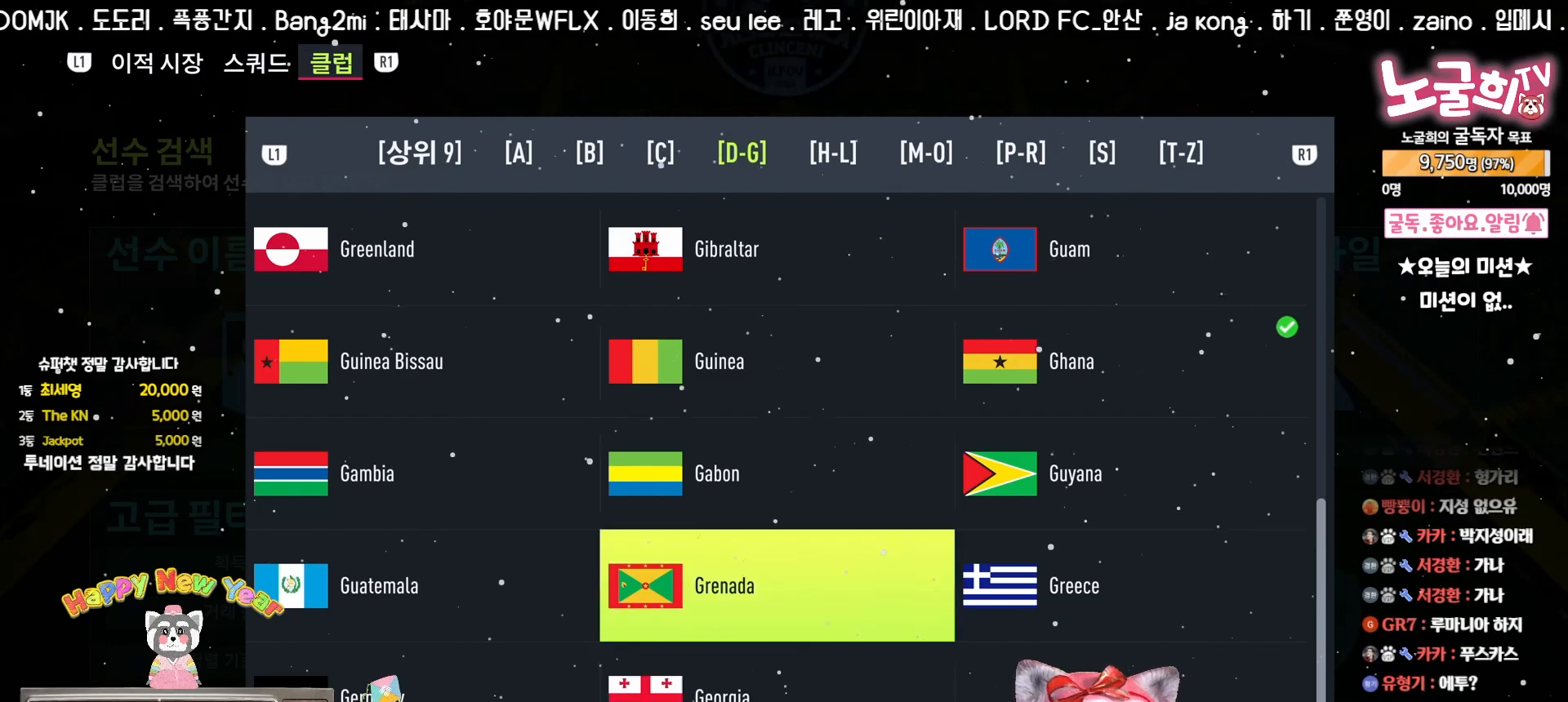
{"buttons": [], "left_stick": "center", "events": [[50, "R1", "up"]]}
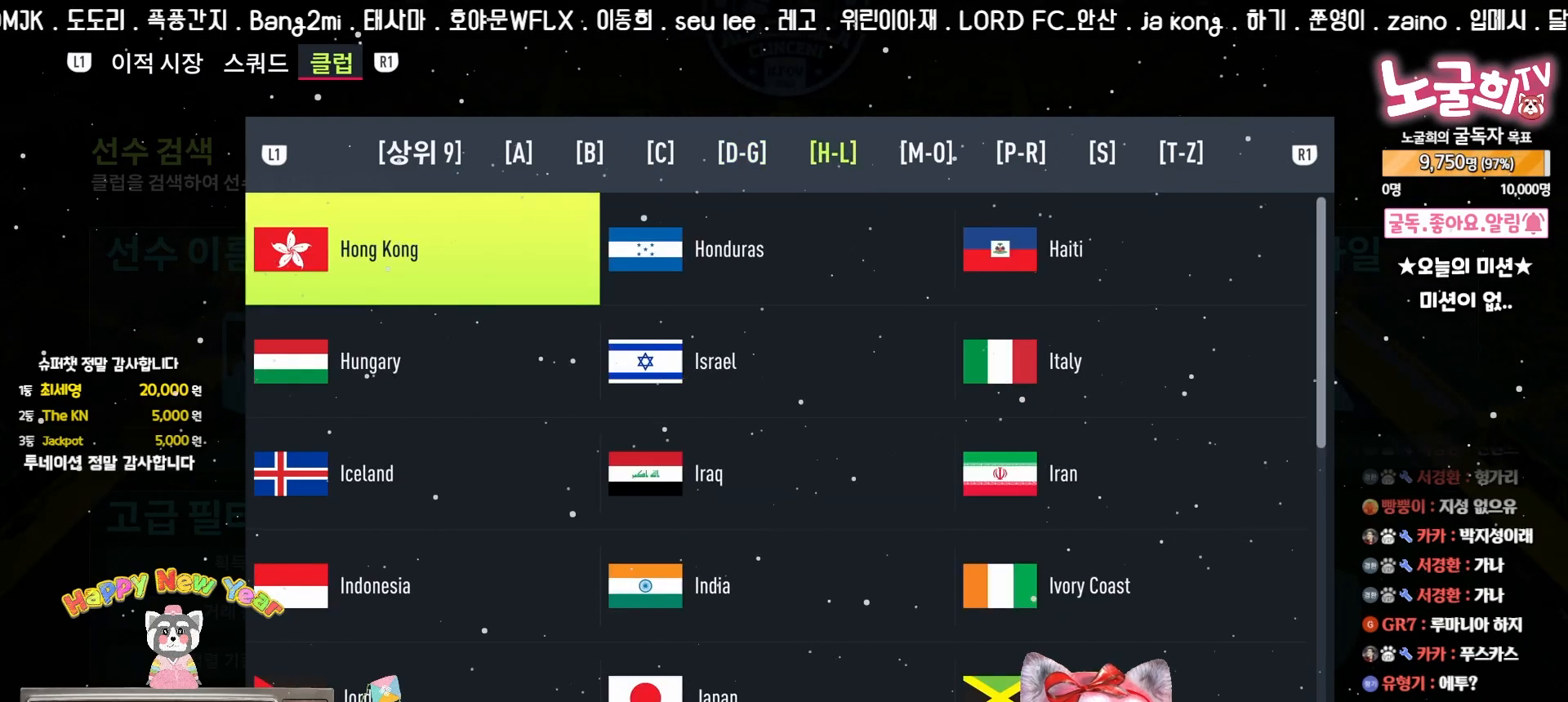
{"buttons": ["L1"], "left_stick": "center", "events": [[217, "L1", "down"], [333, "L1", "up"], [400, "L1", "down"]]}
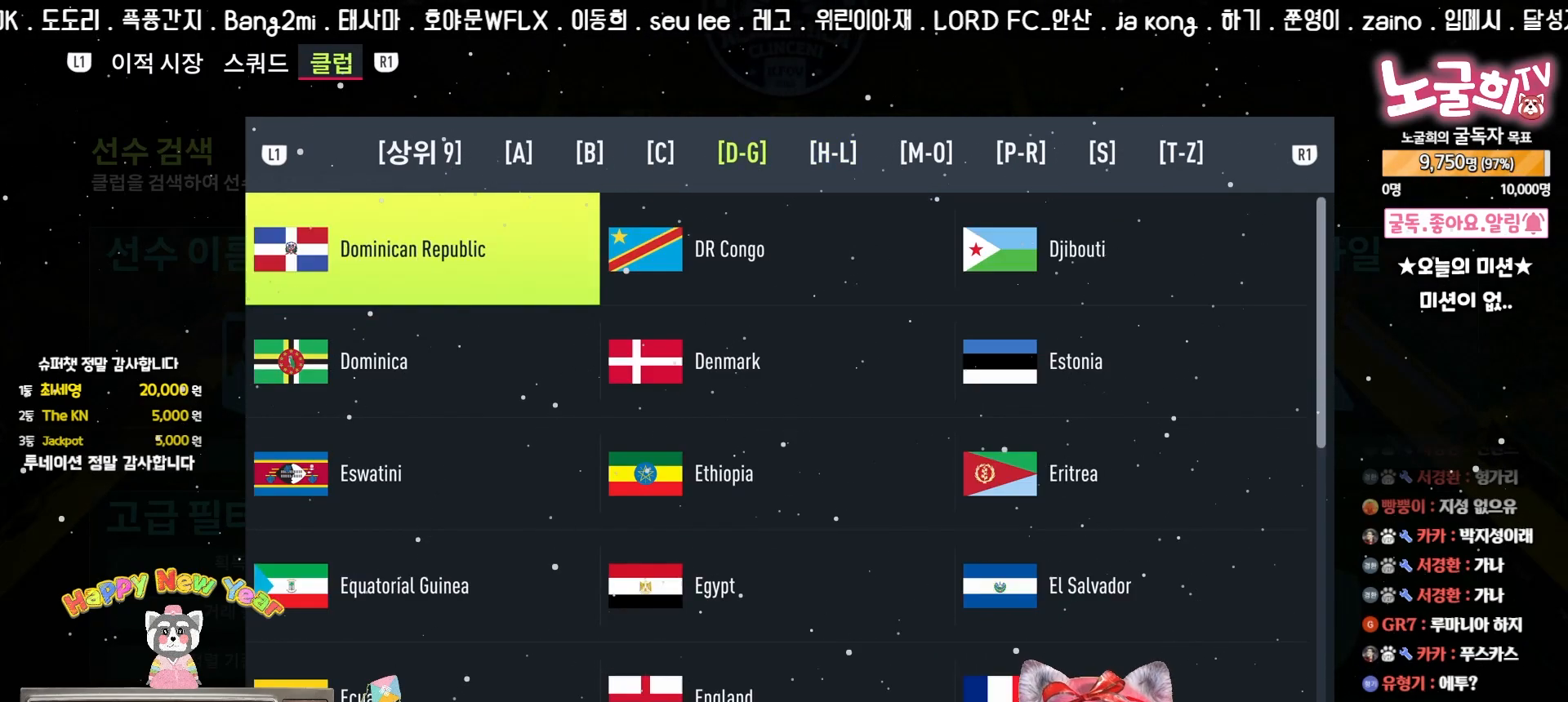
{"buttons": [], "left_stick": "center", "events": [[33, "L1", "up"]]}
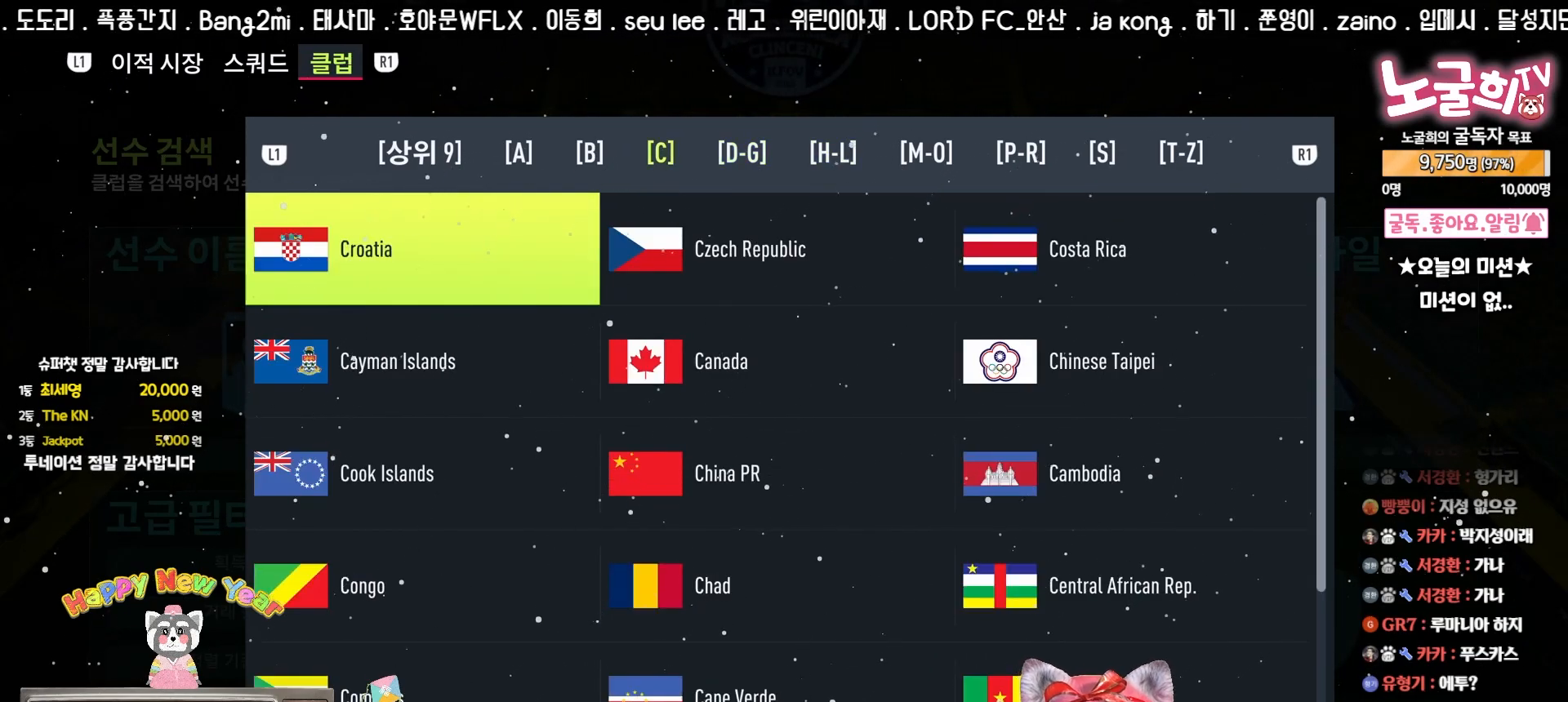
{"buttons": [], "left_stick": "center", "events": [[233, "DPAD_DOWN", "down"], [300, "DPAD_DOWN", "up"], [400, "DPAD_DOWN", "down"], [467, "DPAD_DOWN", "up"]]}
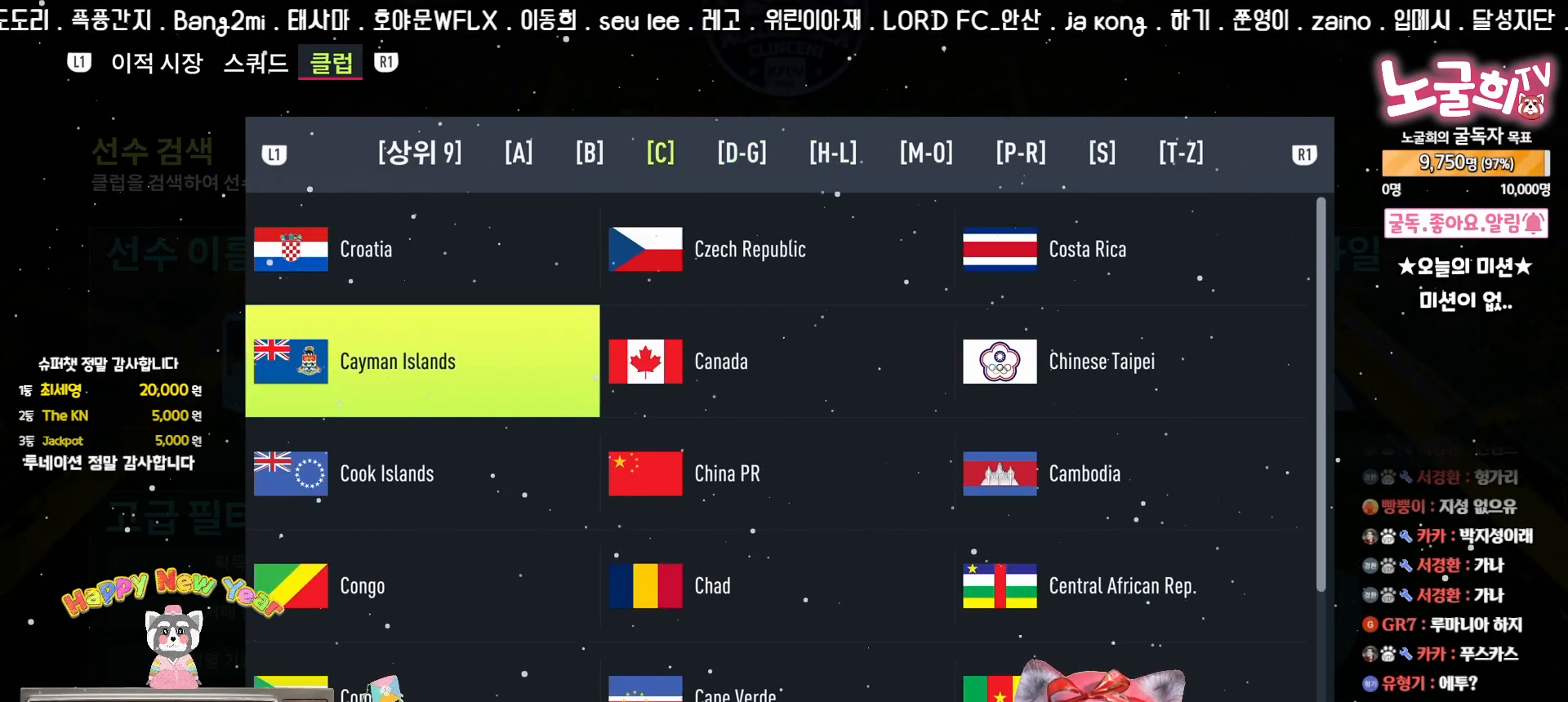
{"buttons": ["DPAD_RIGHT"], "left_stick": "center", "events": [[33, "DPAD_DOWN", "down"], [100, "DPAD_DOWN", "up"], [200, "DPAD_DOWN", "down"], [250, "DPAD_DOWN", "up"], [467, "DPAD_RIGHT", "down"]]}
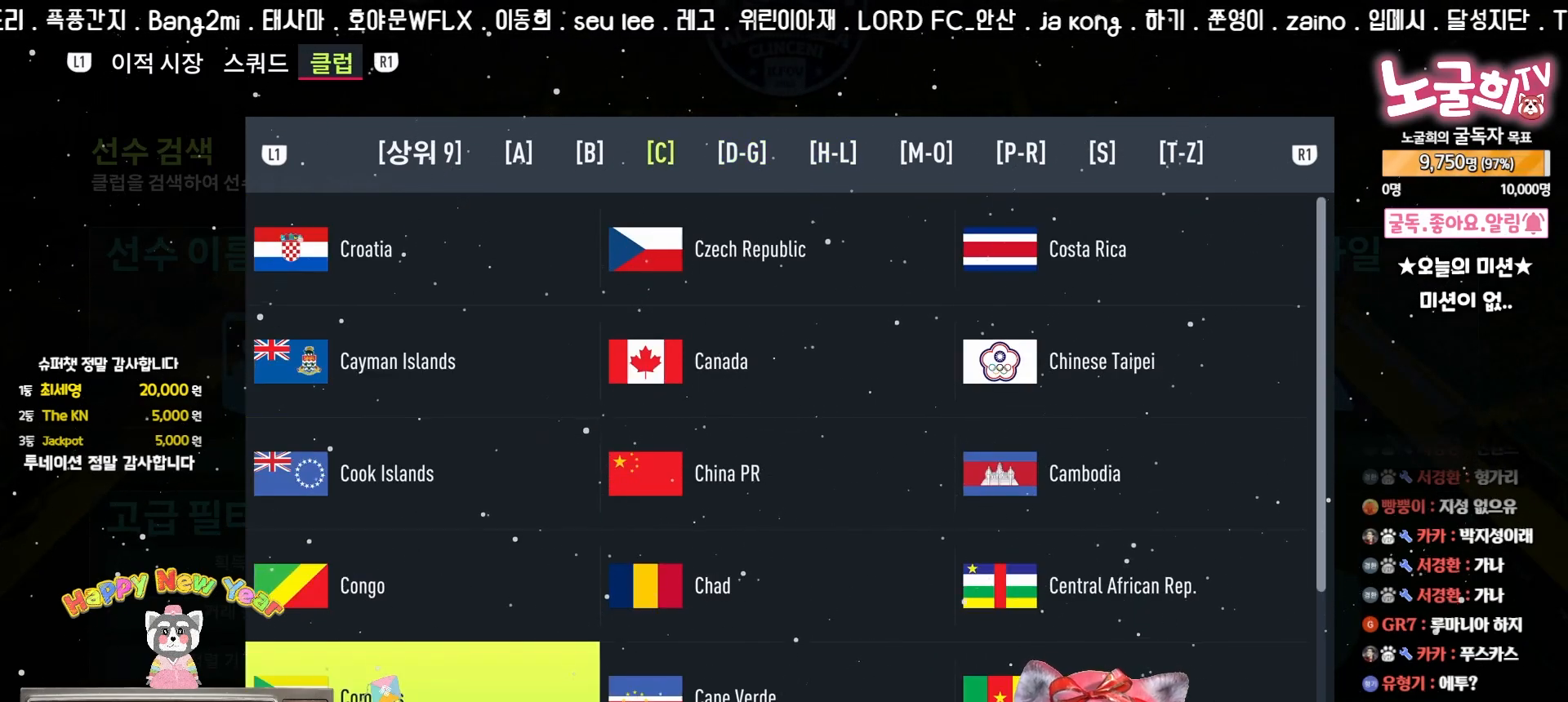
{"buttons": [], "left_stick": "center", "events": [[17, "DPAD_RIGHT", "up"], [100, "DPAD_RIGHT", "down"], [167, "DPAD_RIGHT", "up"], [367, "CROSS", "down"], [417, "CROSS", "up"]]}
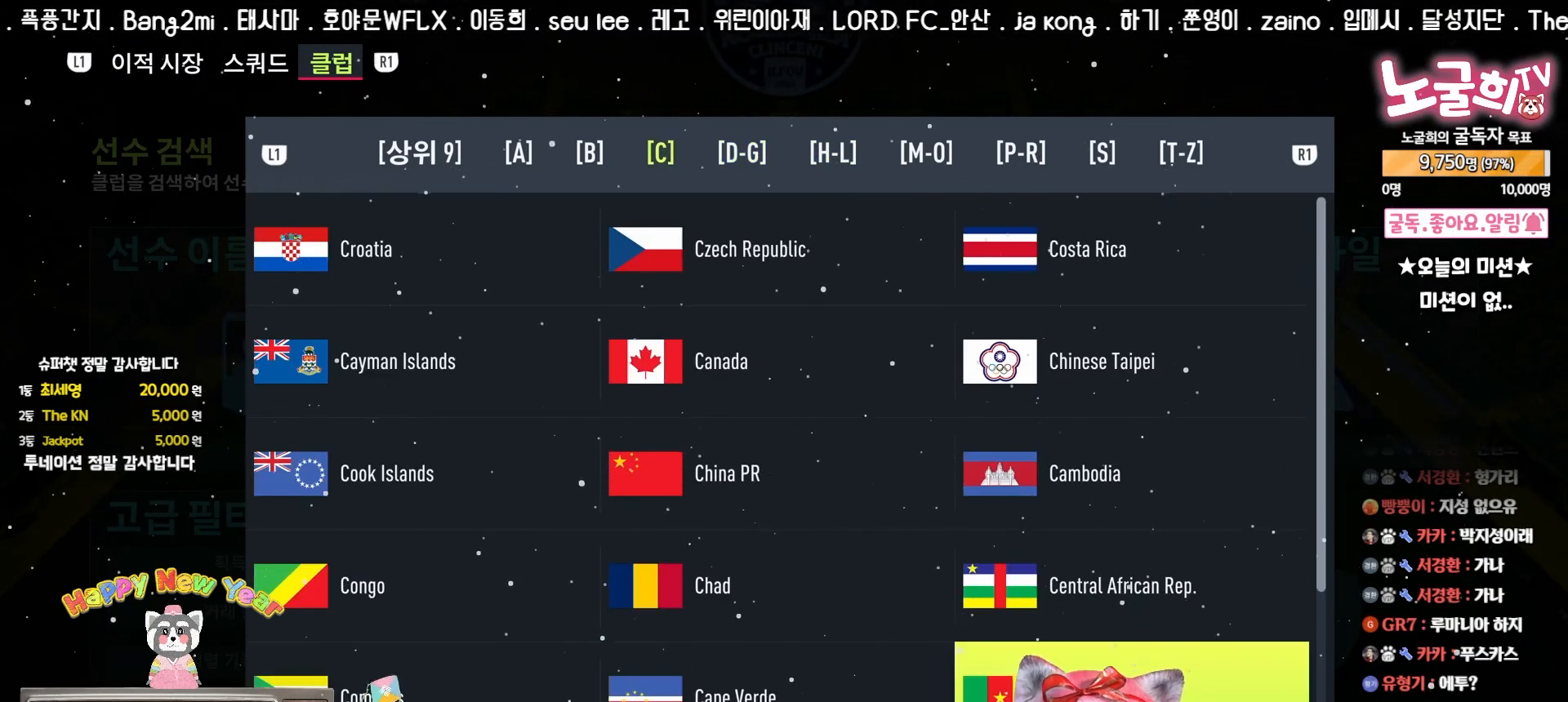
{"buttons": ["TRIANGLE"], "left_stick": "center", "events": [[500, "TRIANGLE", "down"]]}
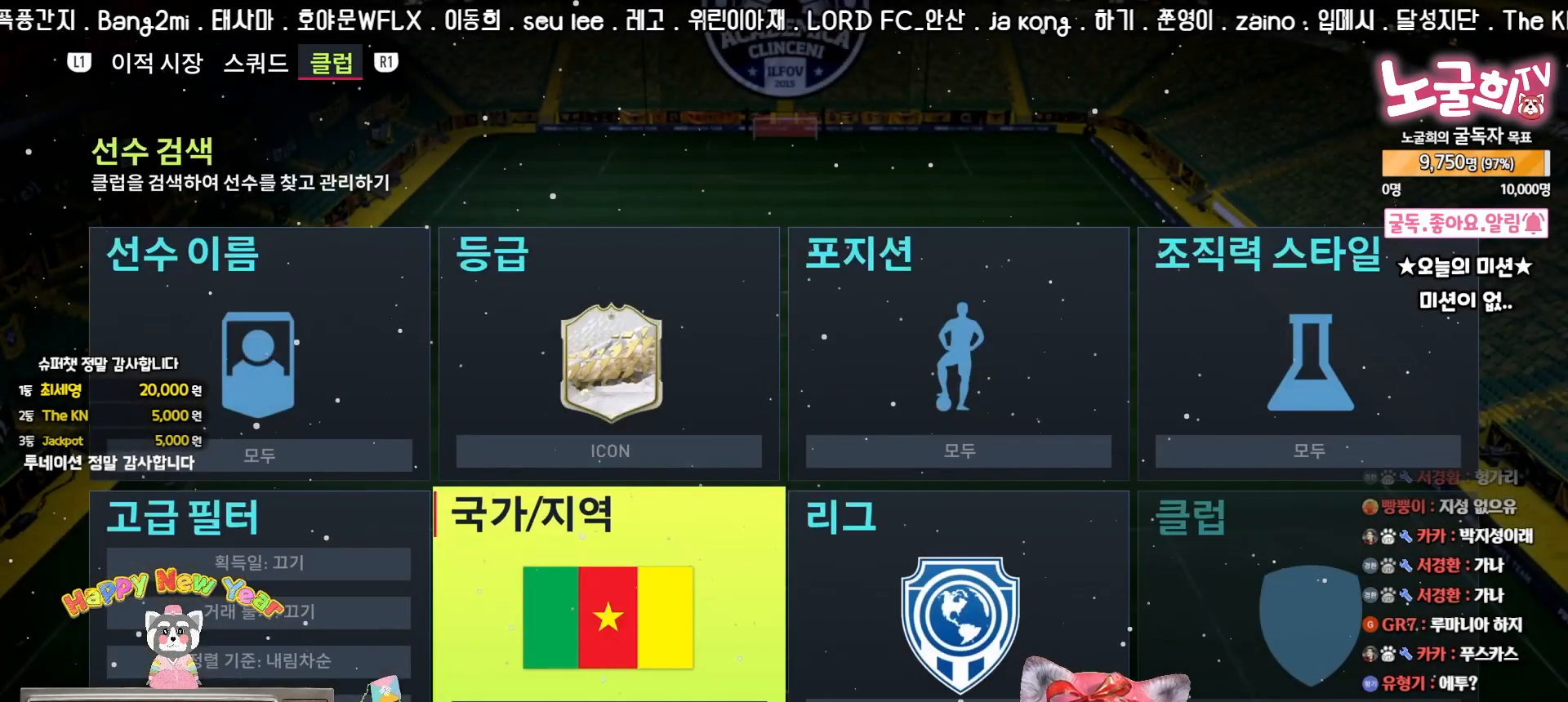
{"buttons": [], "left_stick": "center", "events": [[133, "TRIANGLE", "up"]]}
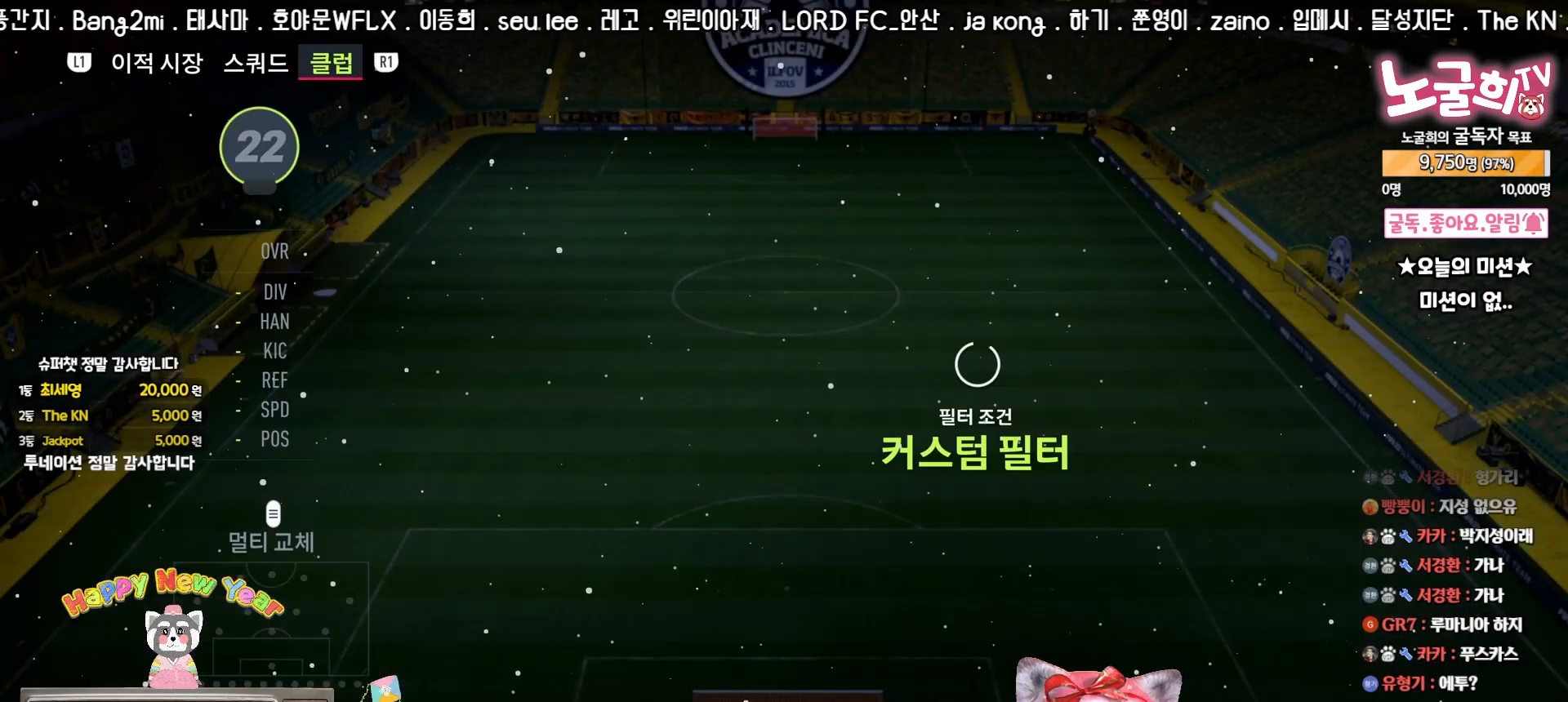
{"buttons": [], "left_stick": "center", "events": []}
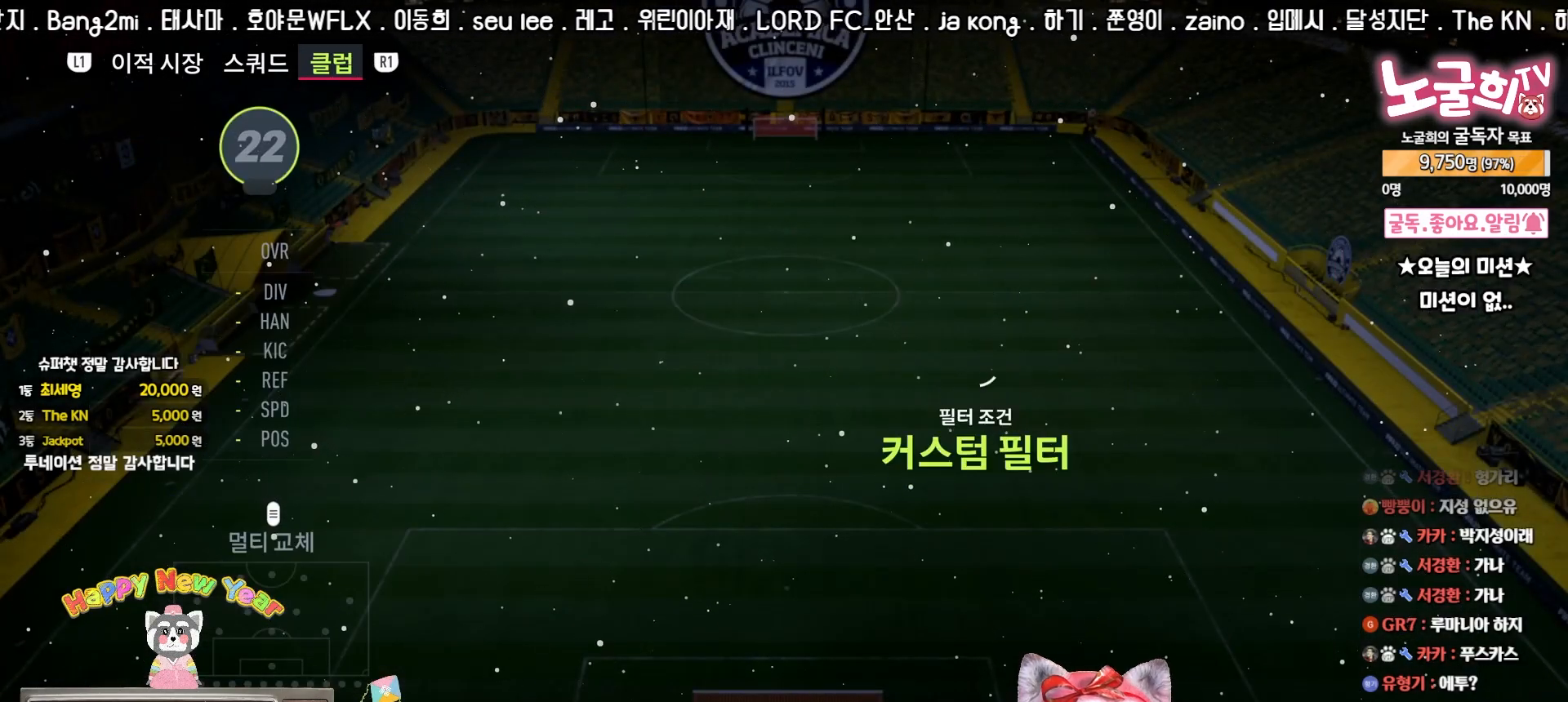
{"buttons": [], "left_stick": "center", "events": []}
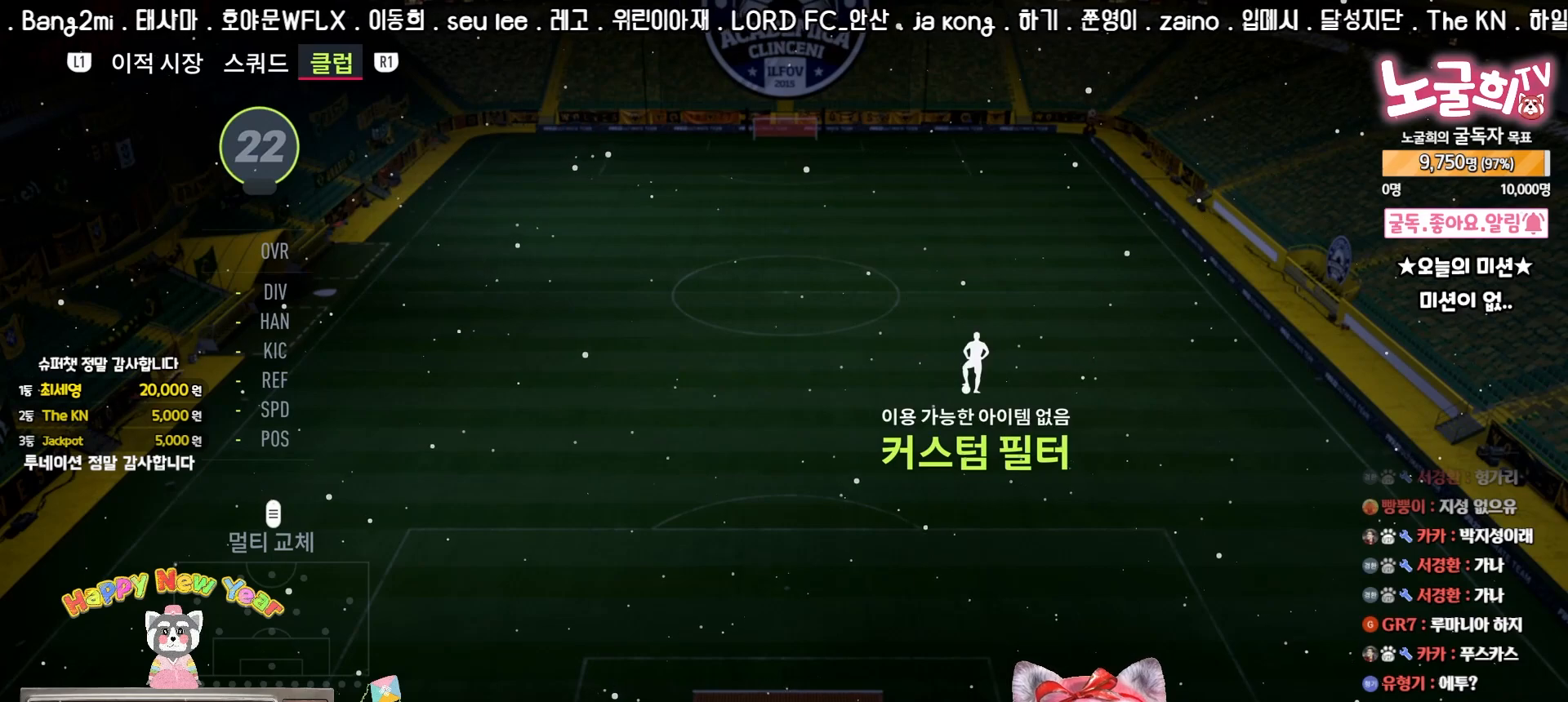
{"buttons": [], "left_stick": "center", "events": []}
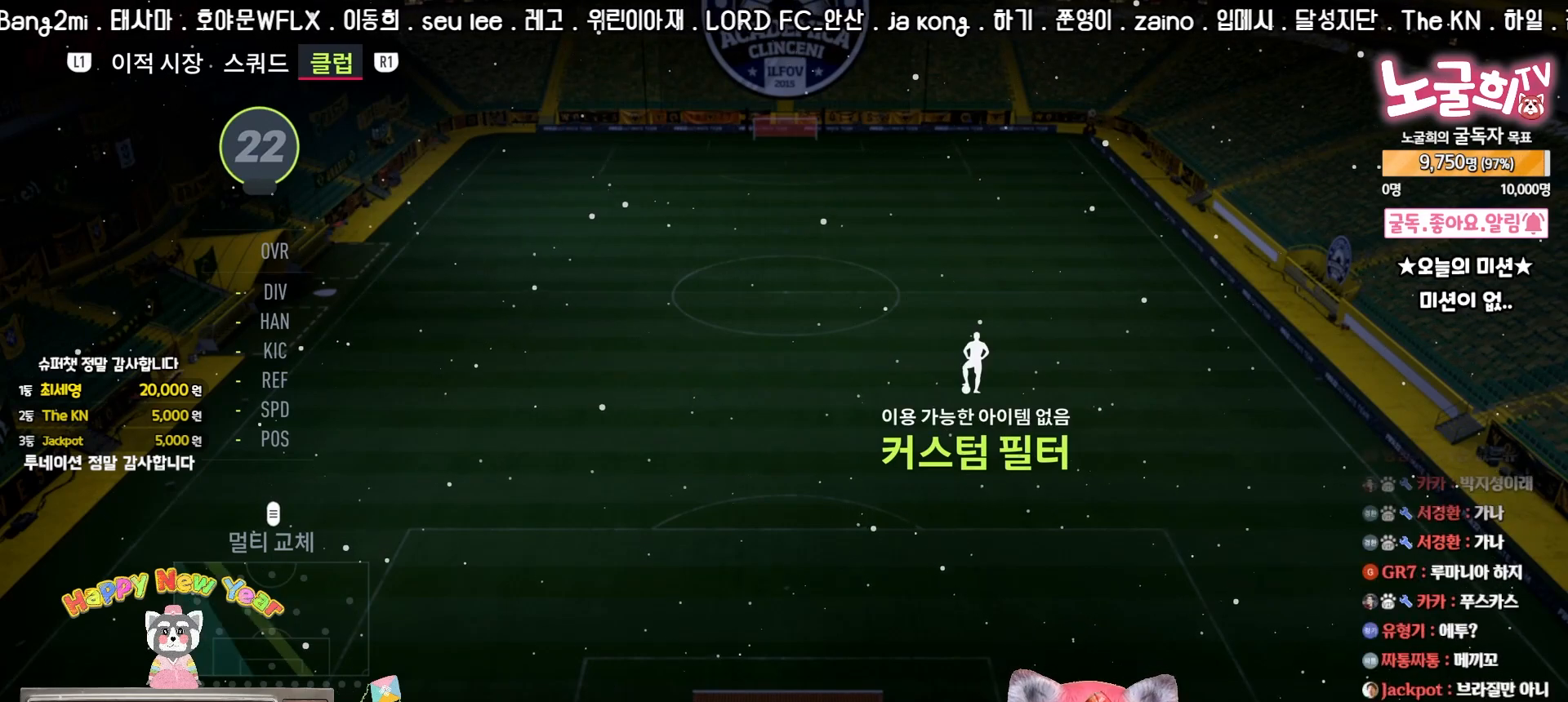
{"buttons": [], "left_stick": "center", "events": []}
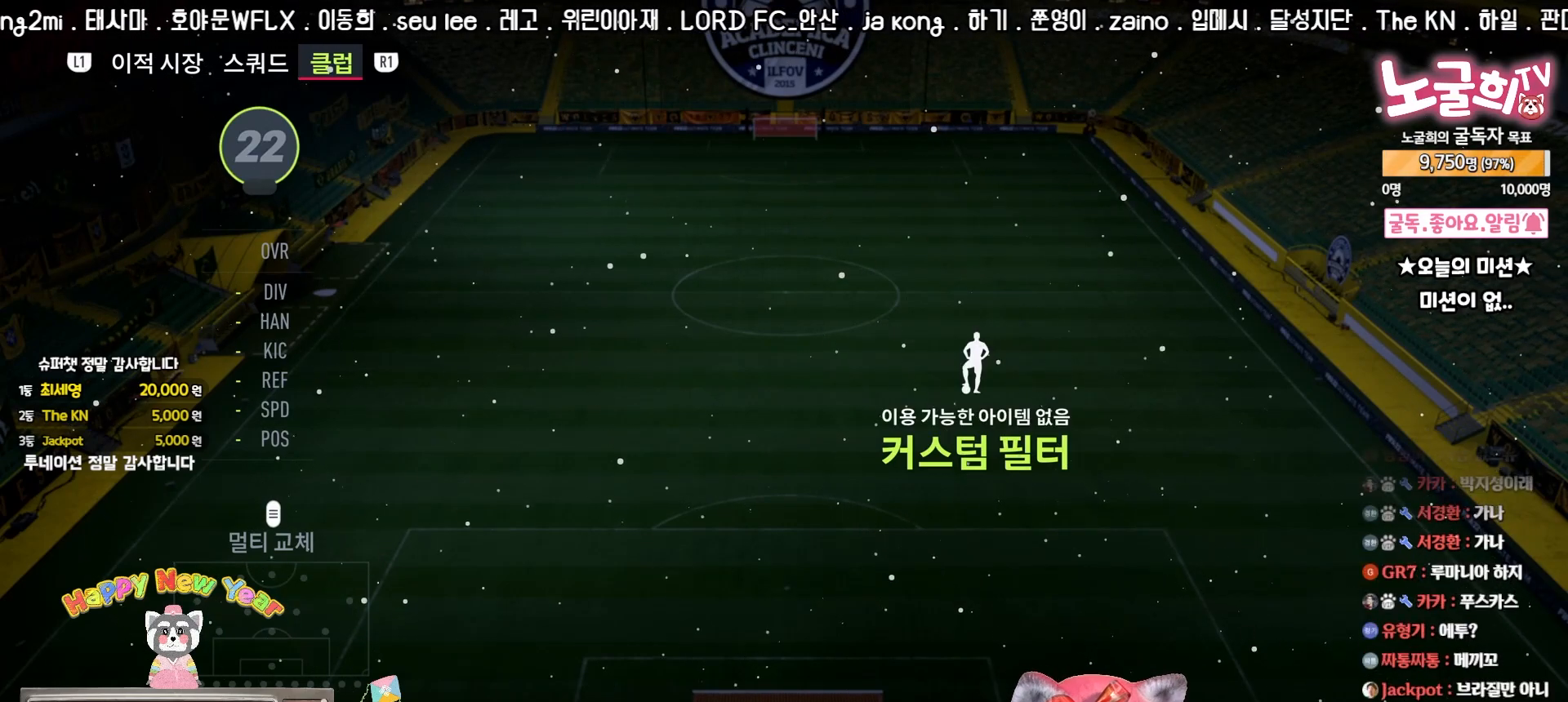
{"buttons": ["TRIANGLE"], "left_stick": "center", "events": [[450, "TRIANGLE", "down"]]}
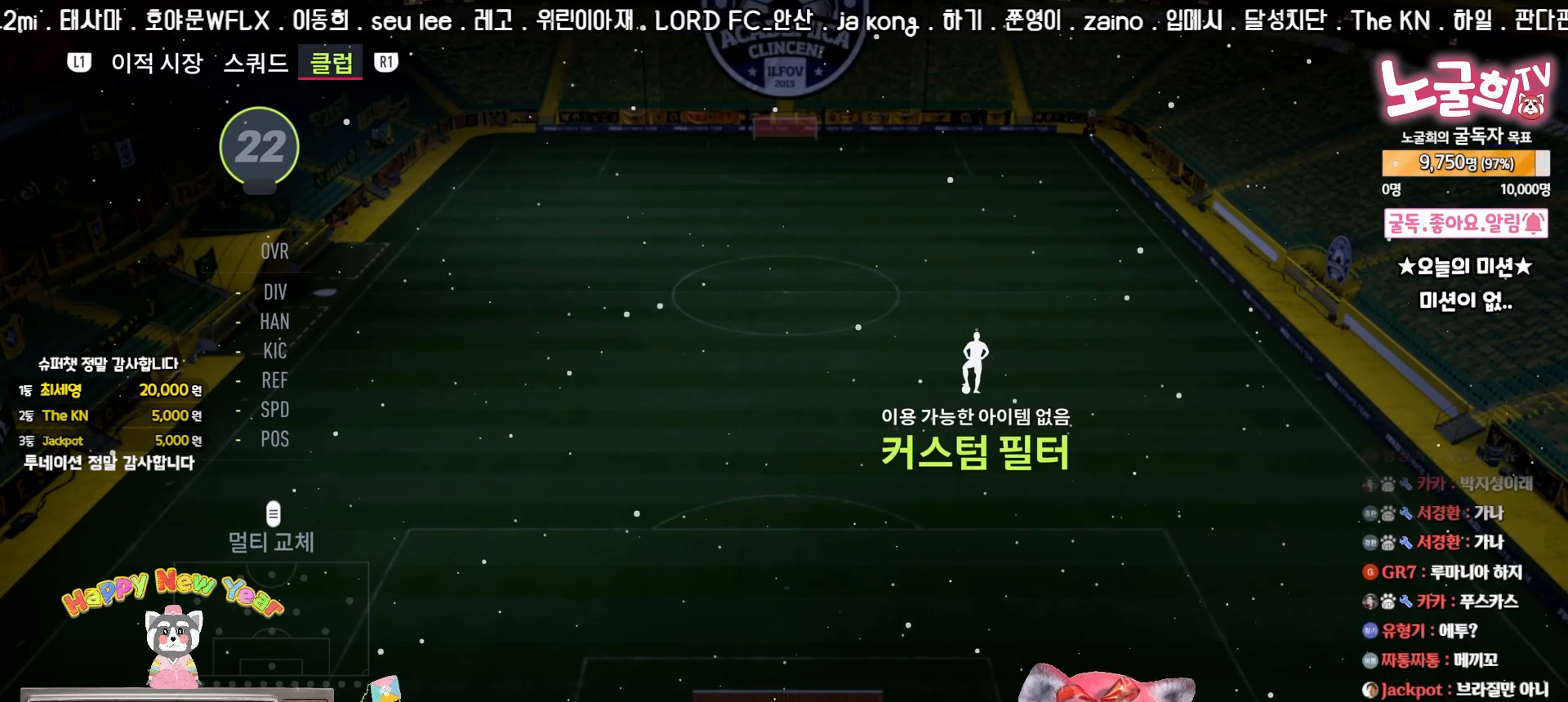
{"buttons": [], "left_stick": "center", "events": [[67, "TRIANGLE", "up"]]}
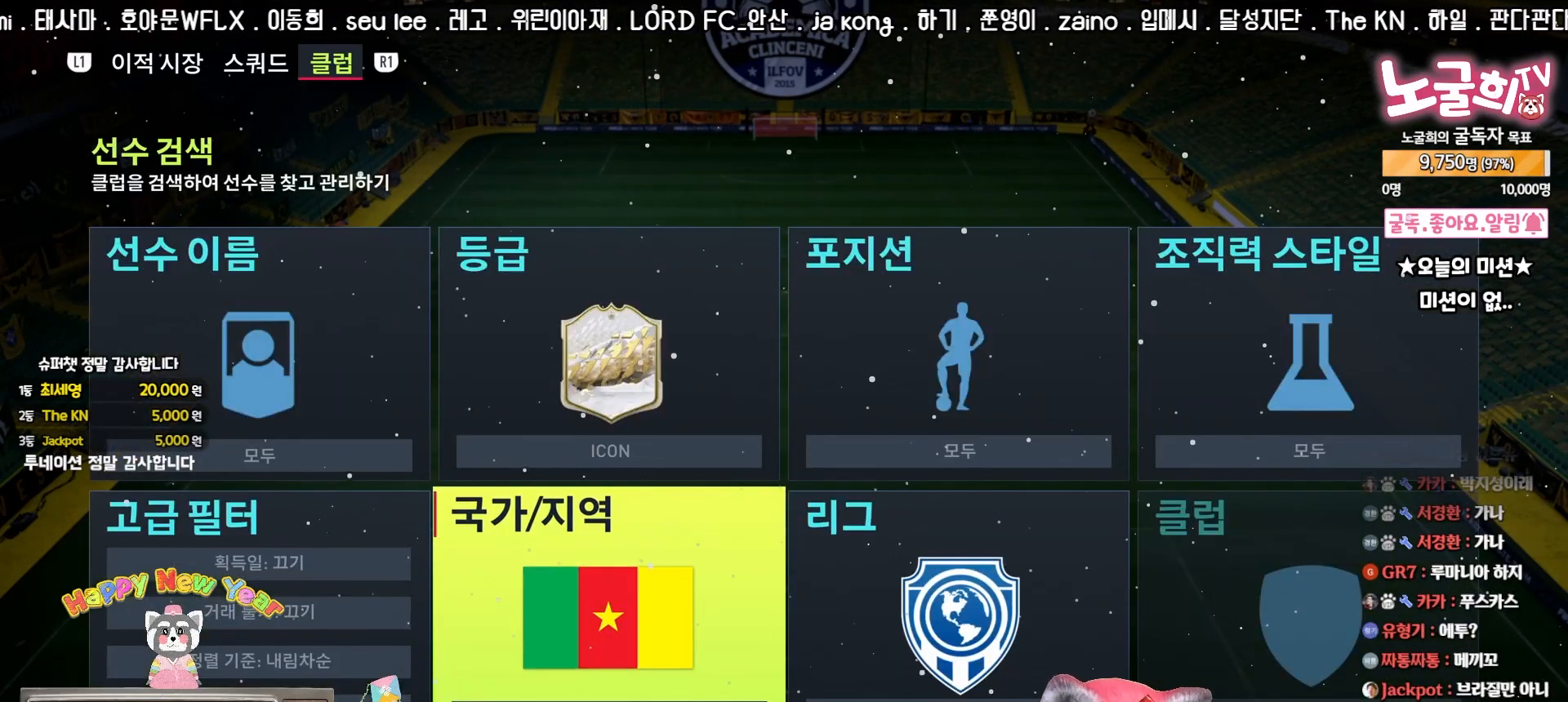
{"buttons": ["CROSS"], "left_stick": "center", "events": [[450, "CROSS", "down"]]}
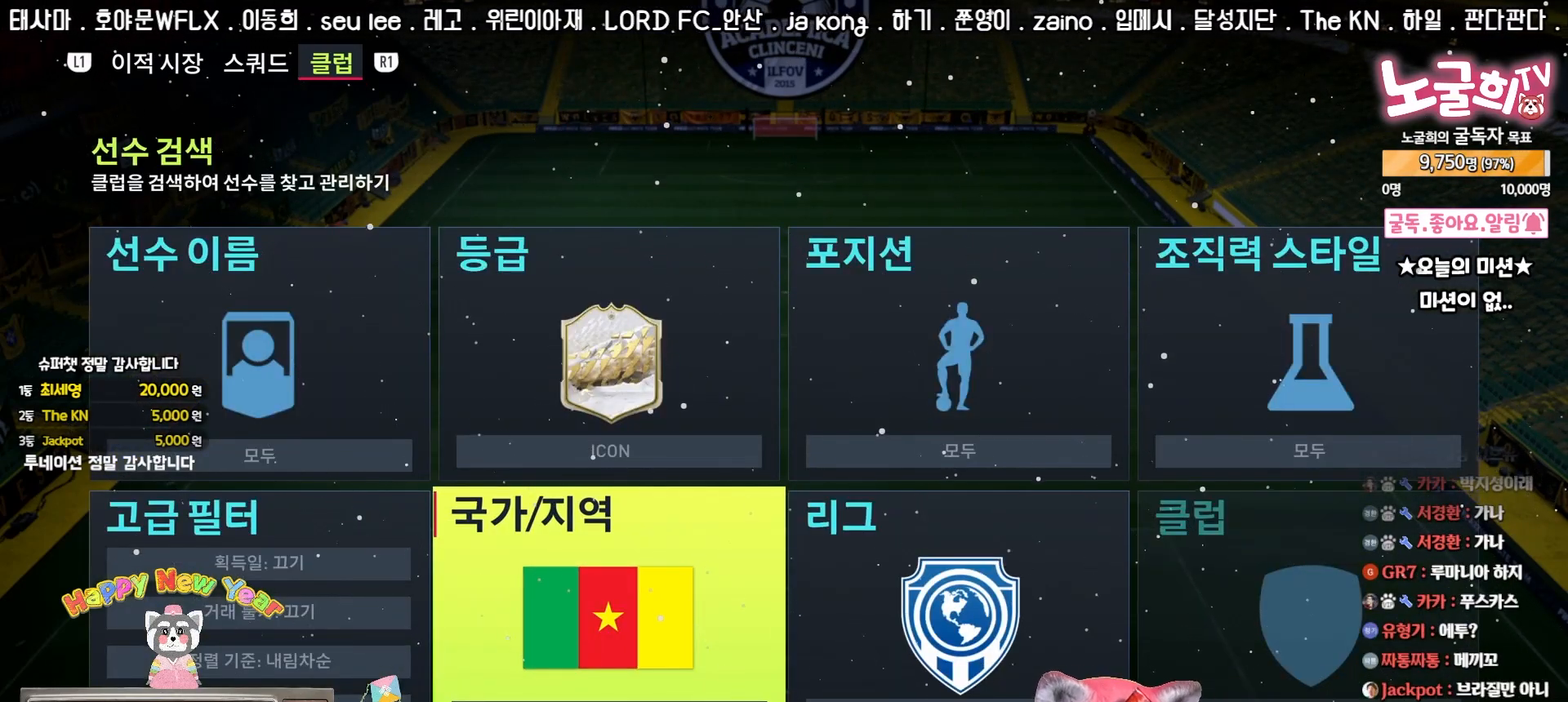
{"buttons": [], "left_stick": "center", "events": [[50, "CROSS", "up"]]}